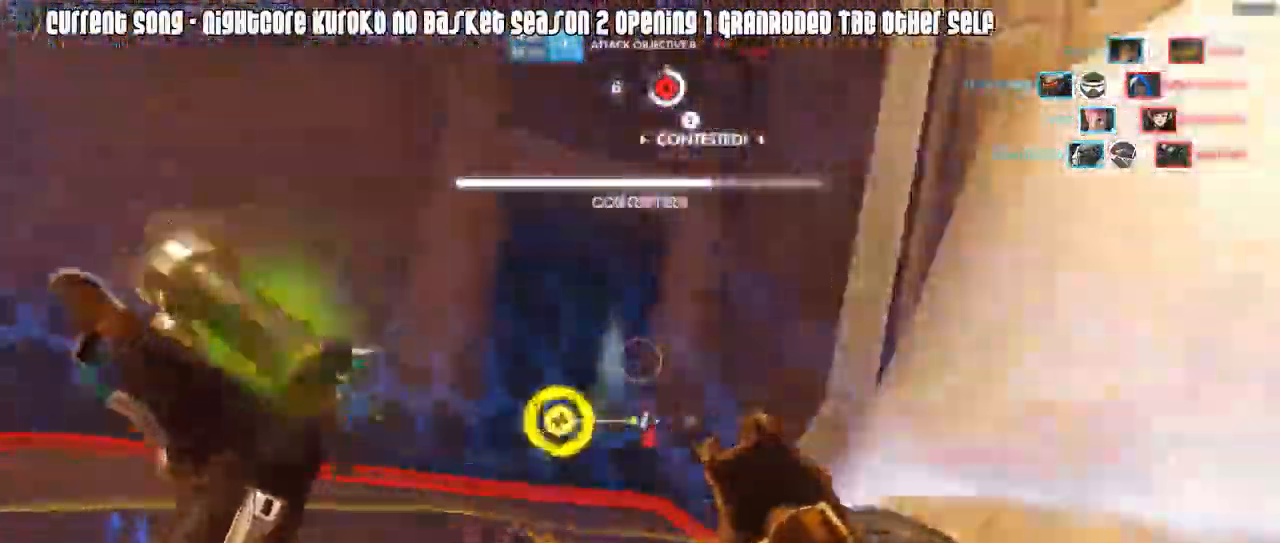
Gameplay with keyboard and mouse; each line is a JSON object with the keys and mouse buttons held at the frame after it. "events" lists presses ("down") and releases ("up") of "1", "2", "3", "4", "5", "a", "alt", "c", "caps_lock", "d", "e", "f", "g", "q", "r", "s", "shift", "space", "t", "tab", "v", "w", "x", "z", "mouse_left", "mouse_wheel", "mouse_right", "mouse_mb4" and "mouse_mb5" between this image and that frame as [ms after this image, input, new state], when the widget could be followed in between. "mouse_left", "mouse_wheel", "mouse_right", "mouse_mb4", "mouse_mb5" = the "left", "wheel", "right", "mb4", "mb5" buttons of the "mouse" list. No other keys are recorded. "wheel" means that the mouse wheel is clicked or scrolled. Mouse movement is not recorded.
{"keys": ["d", "shift"], "mouse": [], "events": [[33, "mouse_right", "down"], [133, "a", "down"], [133, "mouse_right", "up"], [167, "mouse_right", "down"], [167, "w", "up"], [267, "mouse_right", "up"], [367, "s", "down"], [367, "w", "down"], [400, "w", "up"], [450, "a", "up"], [450, "d", "down"], [450, "s", "up"]]}
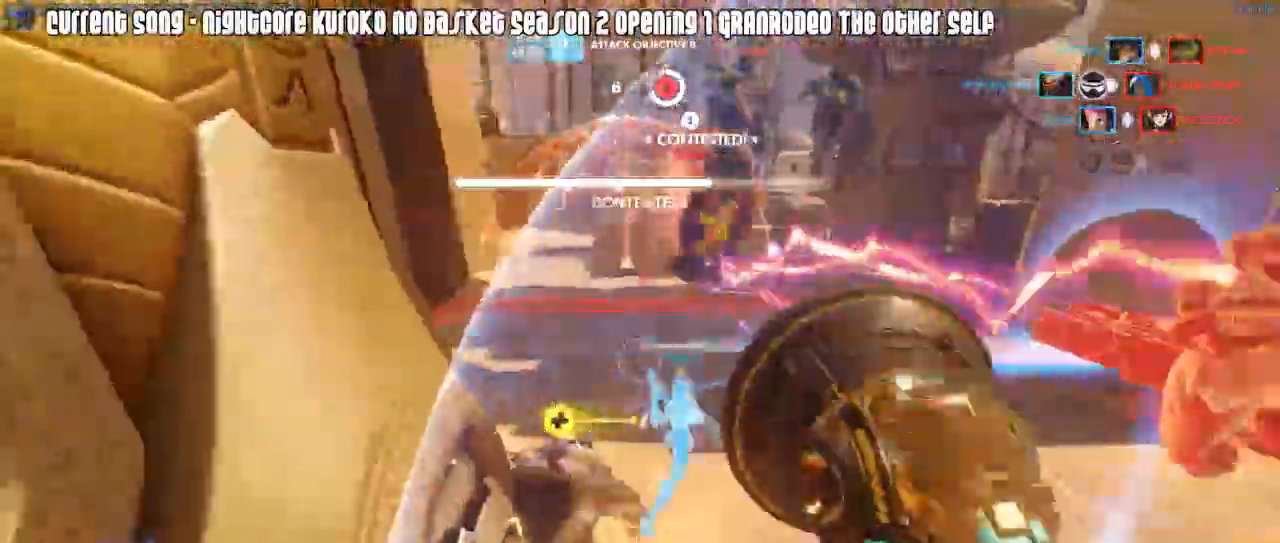
{"keys": ["a", "shift"], "mouse": ["left"], "events": [[233, "w", "down"], [333, "d", "up"], [333, "w", "up"], [383, "mouse_left", "down"], [417, "a", "down"]]}
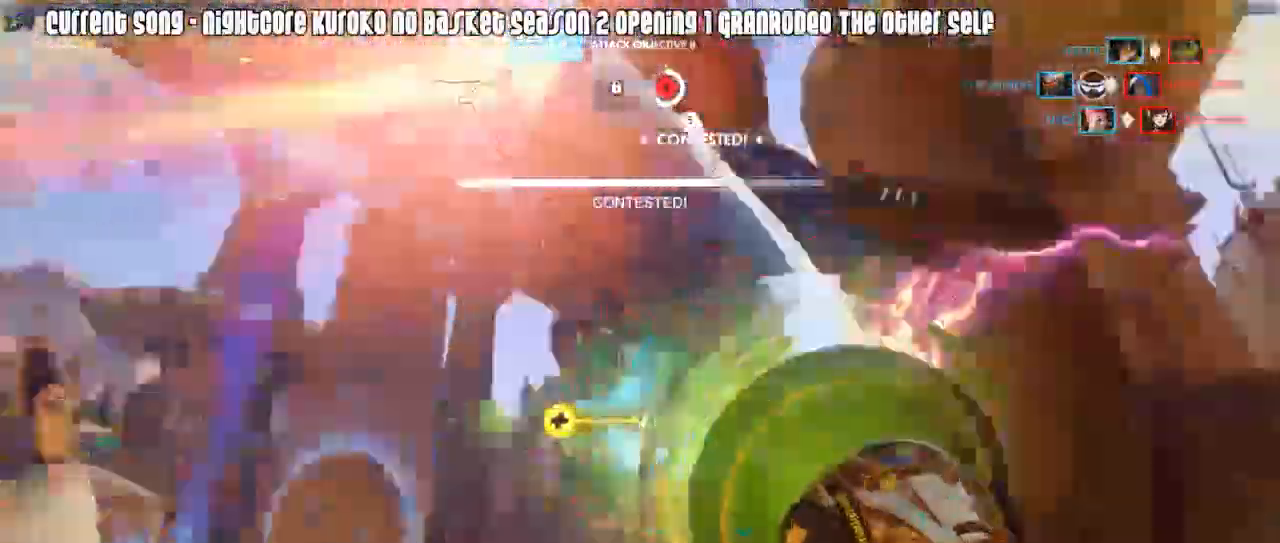
{"keys": ["d", "shift", "w"], "mouse": ["left", "right"], "events": [[150, "w", "down"], [200, "a", "up"], [433, "d", "down"], [483, "mouse_right", "down"]]}
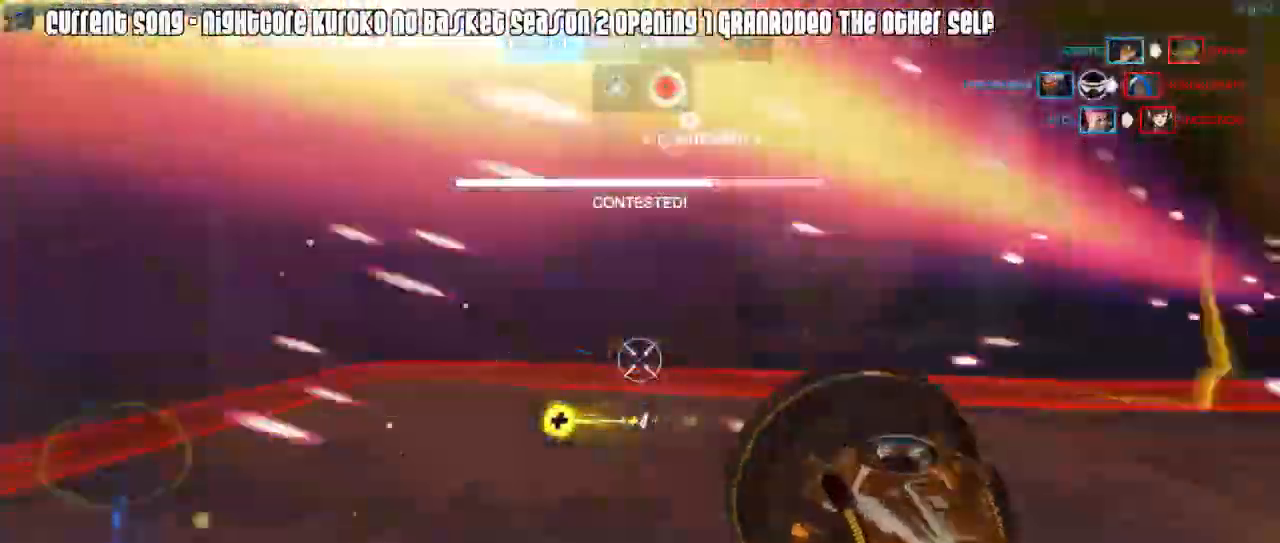
{"keys": ["d", "w"], "mouse": ["left"], "events": [[83, "mouse_right", "up"], [83, "shift", "up"], [133, "mouse_right", "down"], [217, "w", "up"], [267, "mouse_right", "up"], [450, "w", "down"]]}
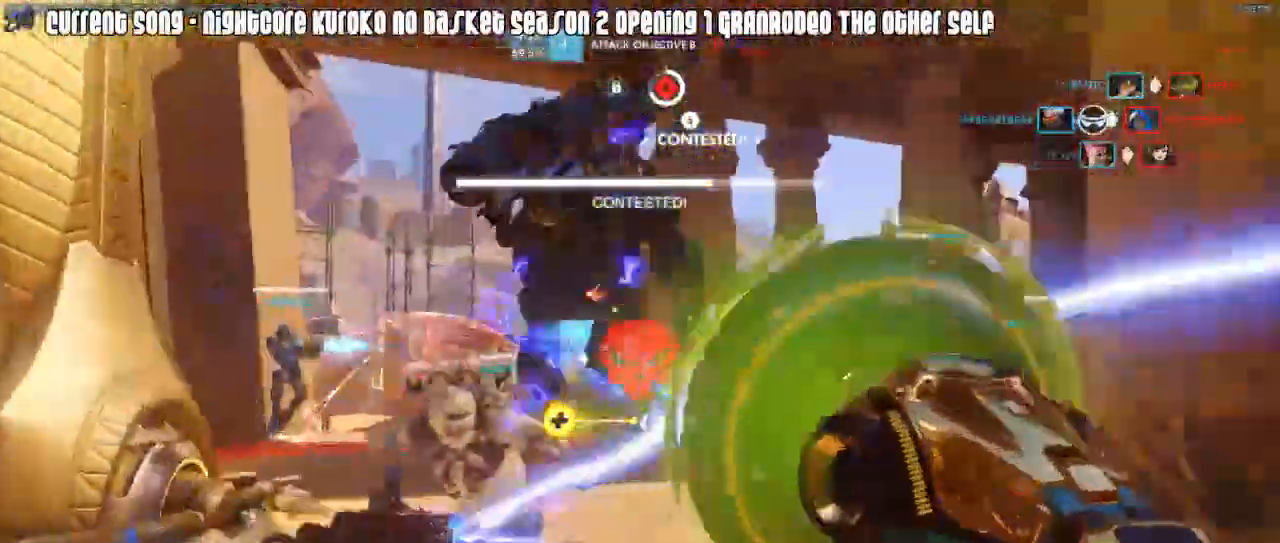
{"keys": ["d"], "mouse": ["left"], "events": [[150, "d", "up"], [283, "mouse_mb5", "down"], [333, "d", "down"], [333, "mouse_mb5", "up"], [333, "w", "up"], [433, "mouse_mb5", "down"], [467, "mouse_mb5", "up"]]}
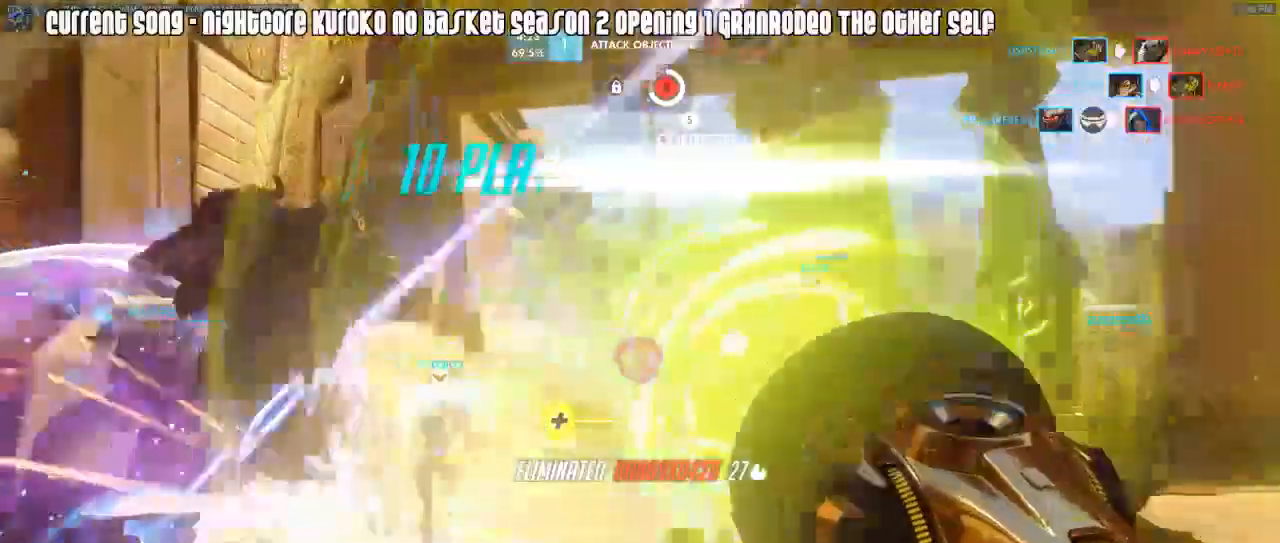
{"keys": ["r", "shift", "w"], "mouse": ["right"], "events": [[67, "shift", "down"], [150, "mouse_left", "up"], [200, "w", "down"], [300, "d", "up"], [400, "mouse_right", "down"], [400, "r", "down"]]}
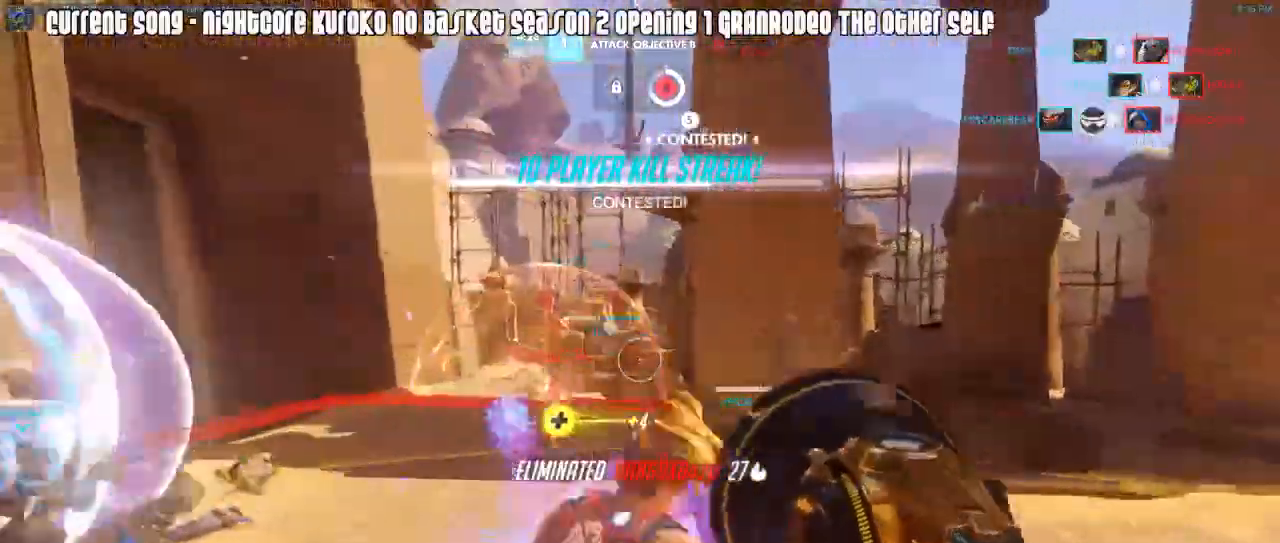
{"keys": ["s"], "mouse": [], "events": [[33, "a", "down"], [33, "r", "up"], [167, "space", "down"], [217, "w", "up"], [267, "space", "up"], [317, "mouse_right", "up"], [450, "s", "down"], [450, "shift", "up"], [500, "a", "up"]]}
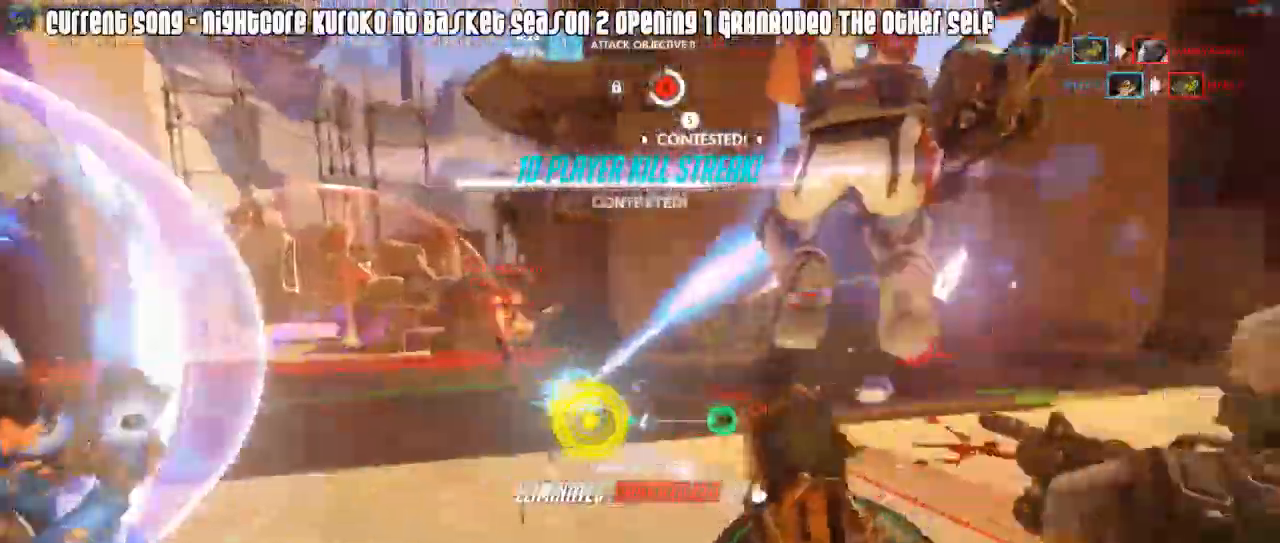
{"keys": ["a", "w"], "mouse": ["right"], "events": [[50, "d", "down"], [100, "space", "down"], [150, "s", "up"], [233, "a", "down"], [233, "d", "up"], [233, "space", "up"], [450, "mouse_right", "down"], [500, "w", "down"]]}
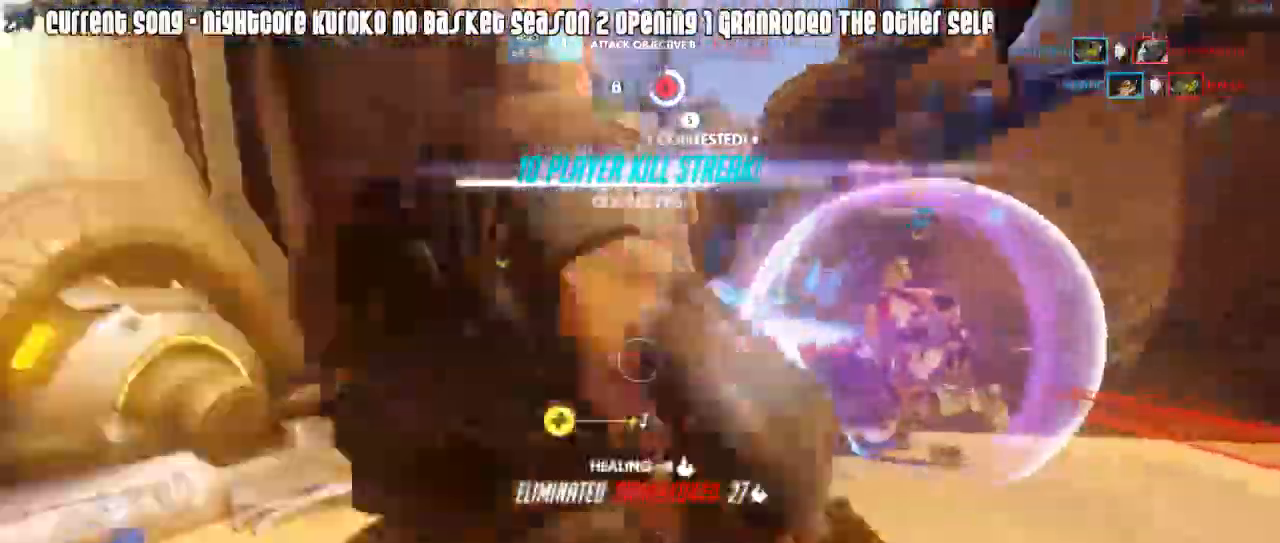
{"keys": ["d"], "mouse": ["left"], "events": [[67, "mouse_right", "up"], [117, "mouse_right", "down"], [200, "a", "up"], [200, "space", "down"], [250, "mouse_left", "down"], [250, "mouse_right", "up"], [300, "d", "down"], [300, "space", "up"], [433, "w", "up"]]}
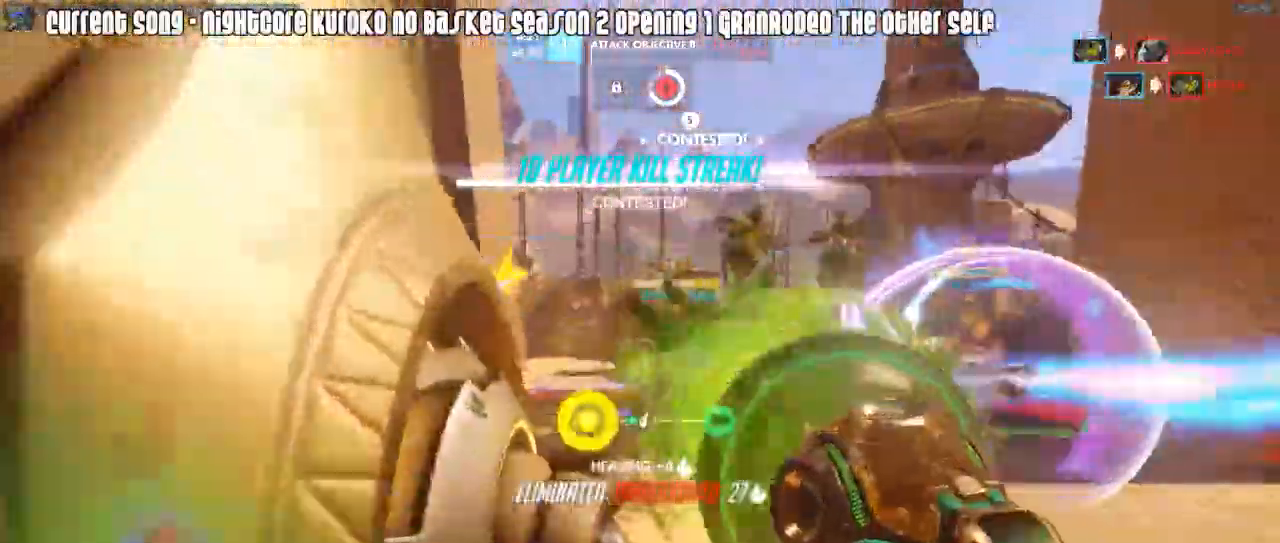
{"keys": ["w"], "mouse": ["left"], "events": [[167, "space", "down"], [200, "w", "down"], [267, "d", "up"], [267, "space", "up"]]}
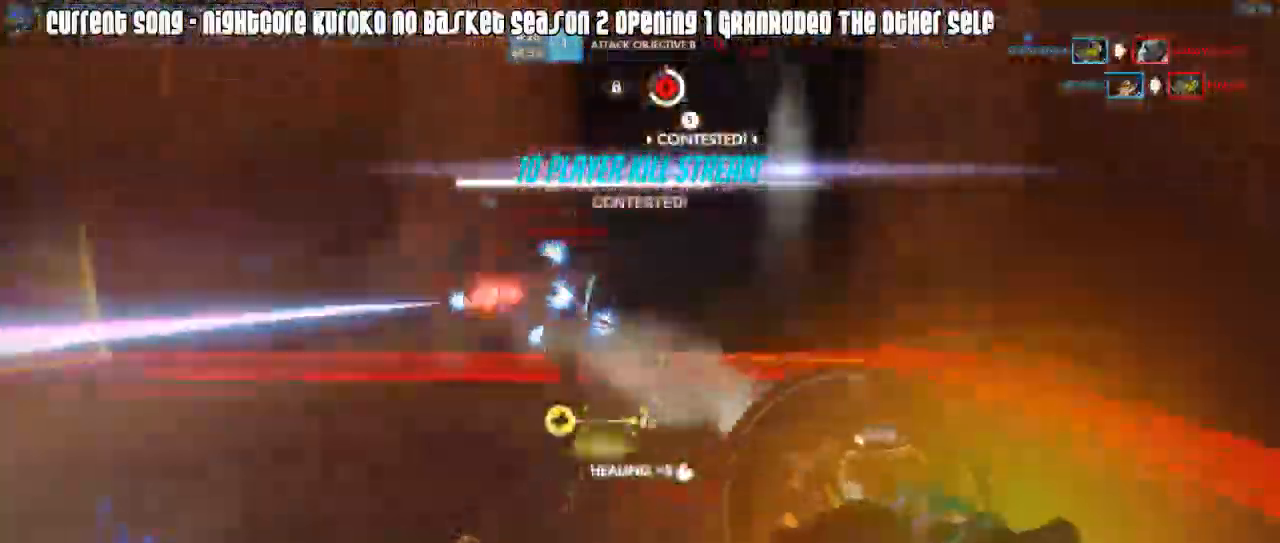
{"keys": ["a"], "mouse": ["left"], "events": [[150, "mouse_right", "down"], [200, "mouse_mb5", "down"], [333, "mouse_mb5", "up"], [333, "mouse_right", "up"], [383, "mouse_mb5", "down"], [383, "w", "up"], [417, "a", "down"], [467, "mouse_mb5", "up"]]}
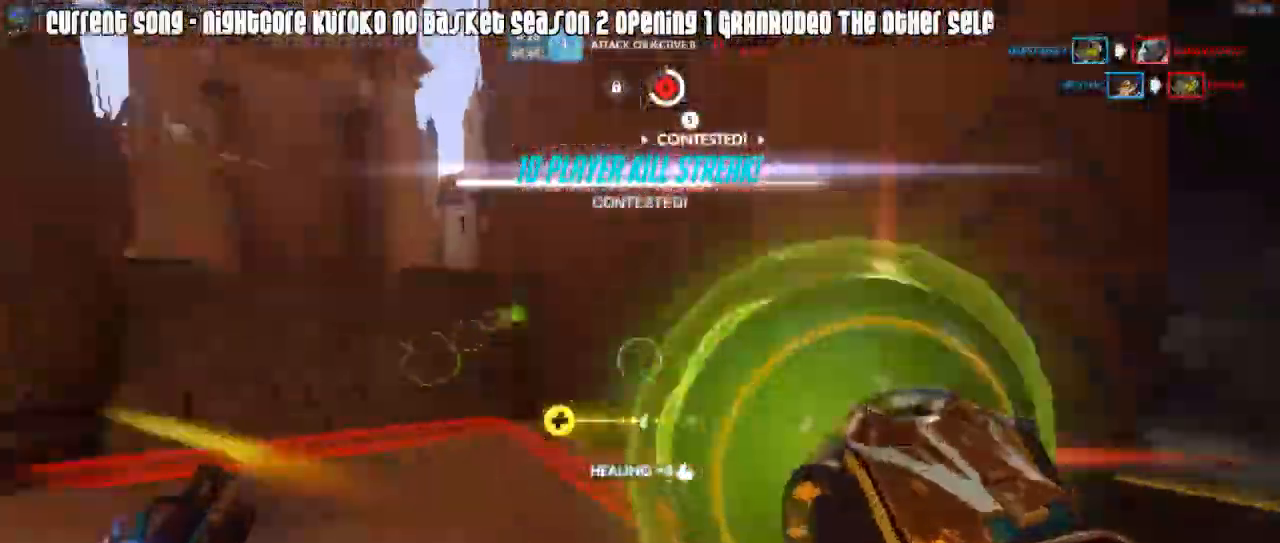
{"keys": ["w"], "mouse": ["left"], "events": [[67, "space", "down"], [117, "mouse_left", "up"], [150, "space", "up"], [150, "w", "down"], [300, "a", "up"], [483, "mouse_left", "down"]]}
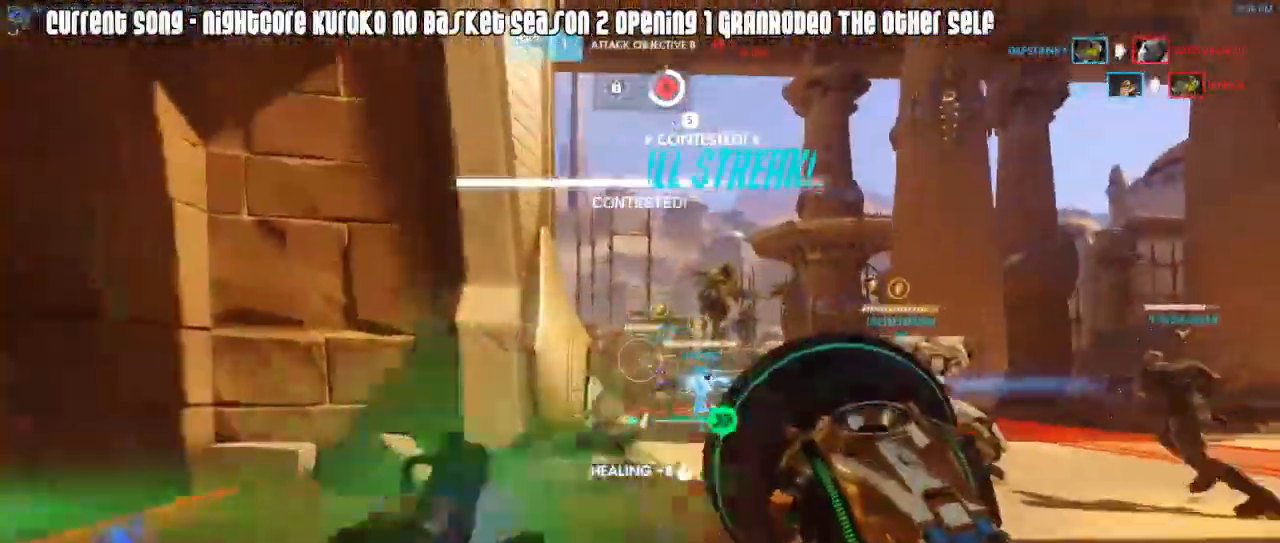
{"keys": ["w"], "mouse": ["left", "right"], "events": [[417, "mouse_right", "down"], [450, "d", "down"], [500, "d", "up"]]}
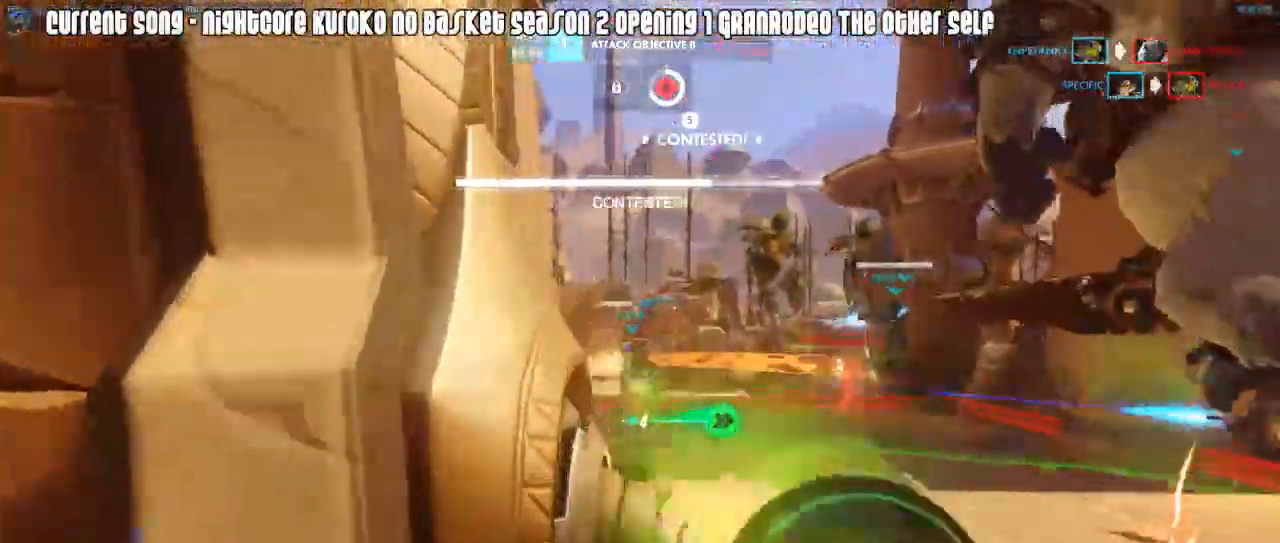
{"keys": ["d", "shift"], "mouse": ["right"], "events": [[183, "mouse_right", "up"], [183, "shift", "down"], [233, "a", "down"], [233, "mouse_right", "down"], [283, "mouse_left", "up"], [333, "w", "up"], [383, "mouse_right", "up"], [417, "mouse_right", "down"], [417, "w", "down"], [467, "a", "up"], [467, "d", "down"], [467, "w", "up"]]}
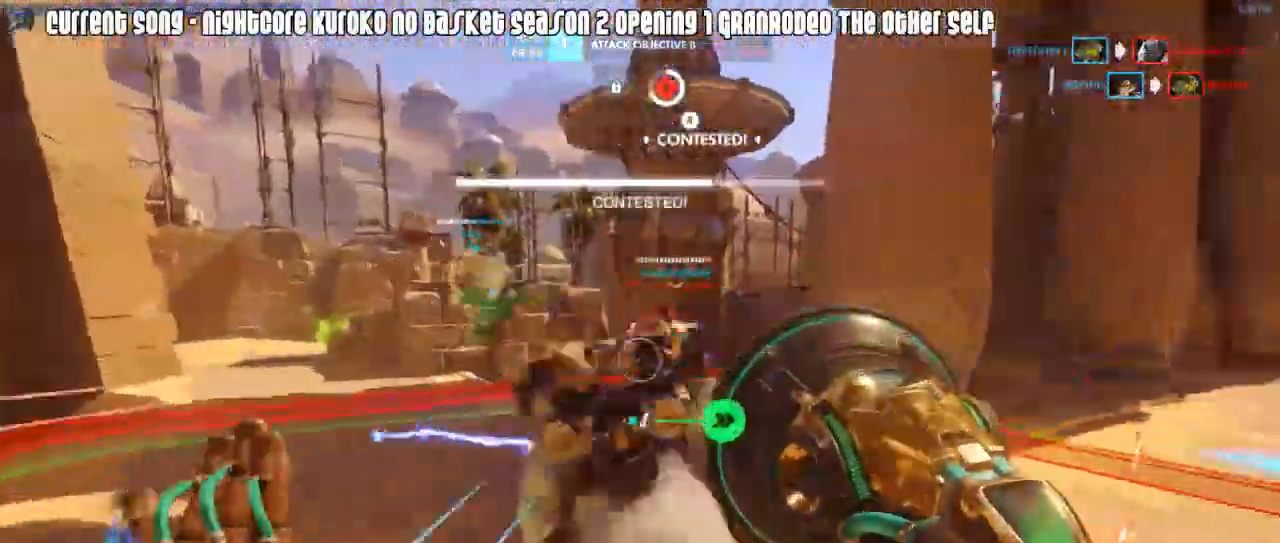
{"keys": ["a"], "mouse": ["left"], "events": [[17, "mouse_right", "up"], [17, "space", "down"], [67, "mouse_right", "down"], [117, "space", "up"], [150, "mouse_right", "up"], [200, "s", "down"], [350, "shift", "up"], [433, "d", "up"], [483, "a", "down"], [483, "mouse_left", "down"], [483, "s", "up"]]}
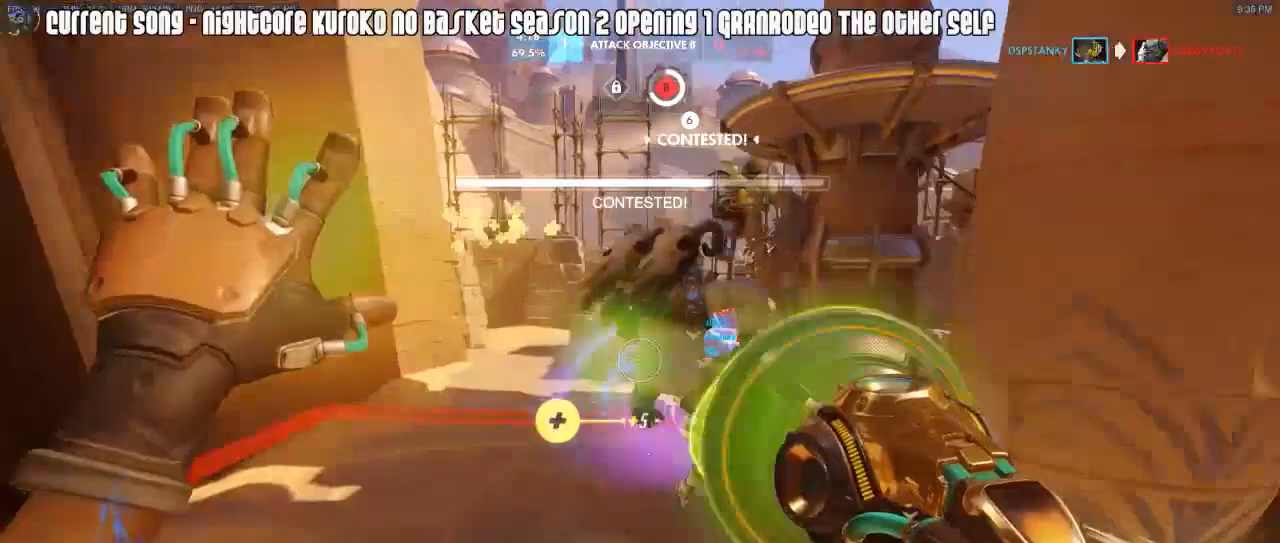
{"keys": ["a", "r", "w"], "mouse": [], "events": [[33, "space", "down"], [83, "space", "up"], [267, "mouse_left", "up"], [267, "w", "down"], [367, "r", "down"], [450, "r", "up"], [500, "r", "down"]]}
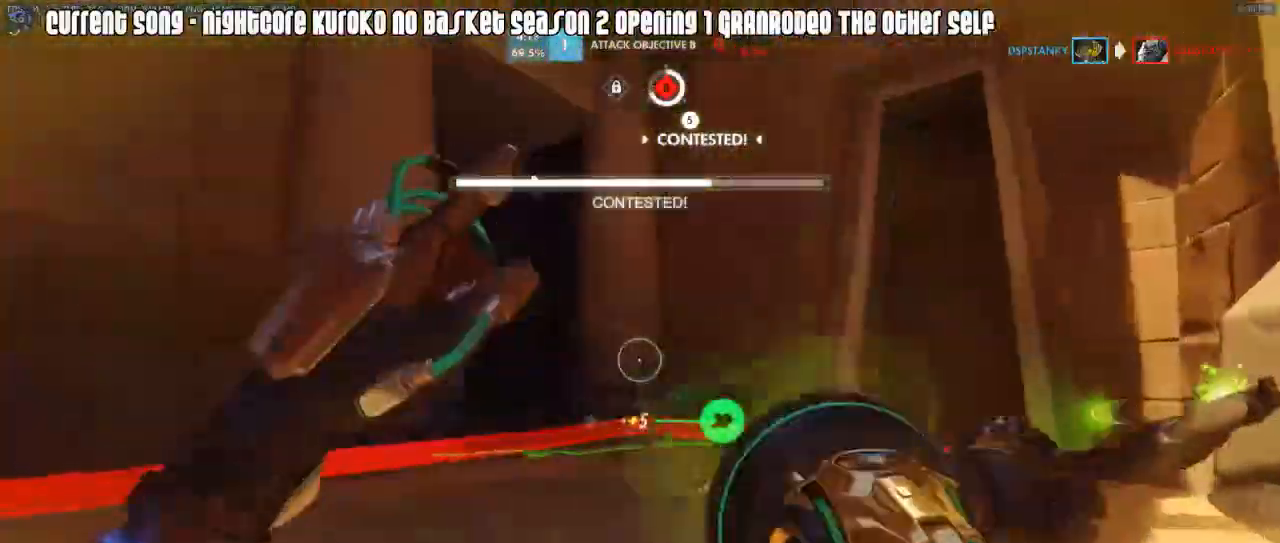
{"keys": ["a", "s"], "mouse": [], "events": [[100, "r", "up"], [183, "mouse_right", "down"], [183, "space", "down"], [233, "space", "up"], [283, "mouse_right", "up"], [333, "mouse_right", "down"], [383, "w", "up"], [467, "mouse_right", "up"], [467, "s", "down"]]}
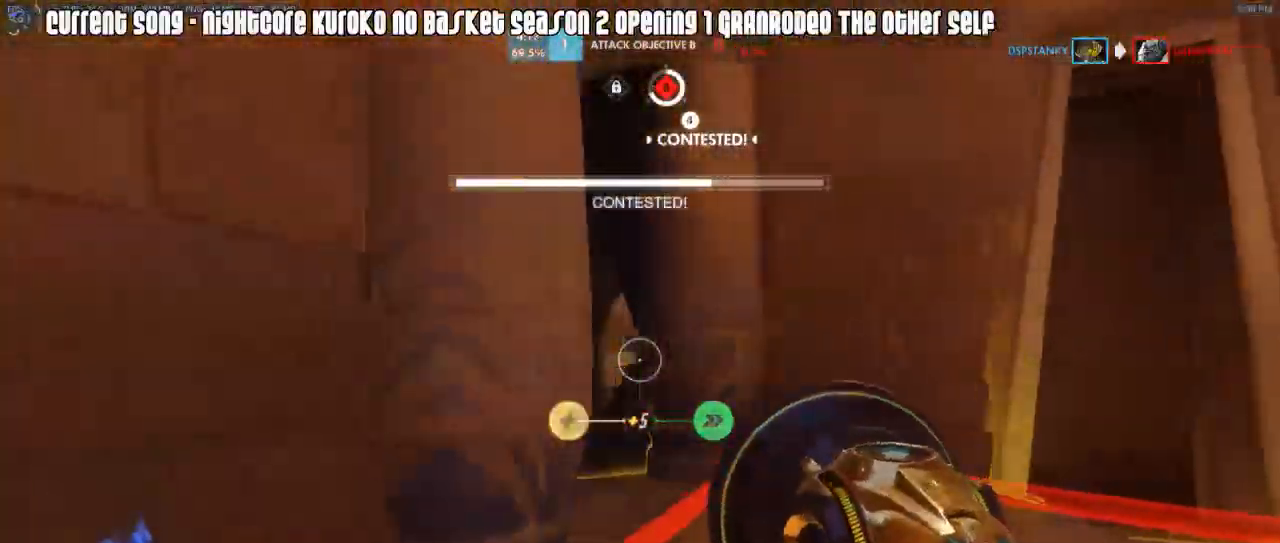
{"keys": ["d", "w"], "mouse": [], "events": [[67, "mouse_right", "down"], [117, "a", "up"], [117, "d", "down"], [150, "s", "up"], [150, "space", "down"], [200, "mouse_right", "up"], [250, "mouse_right", "down"], [250, "w", "down"], [300, "space", "up"], [350, "mouse_right", "up"], [400, "d", "up"], [400, "mouse_right", "down"], [483, "d", "down"], [483, "mouse_right", "up"]]}
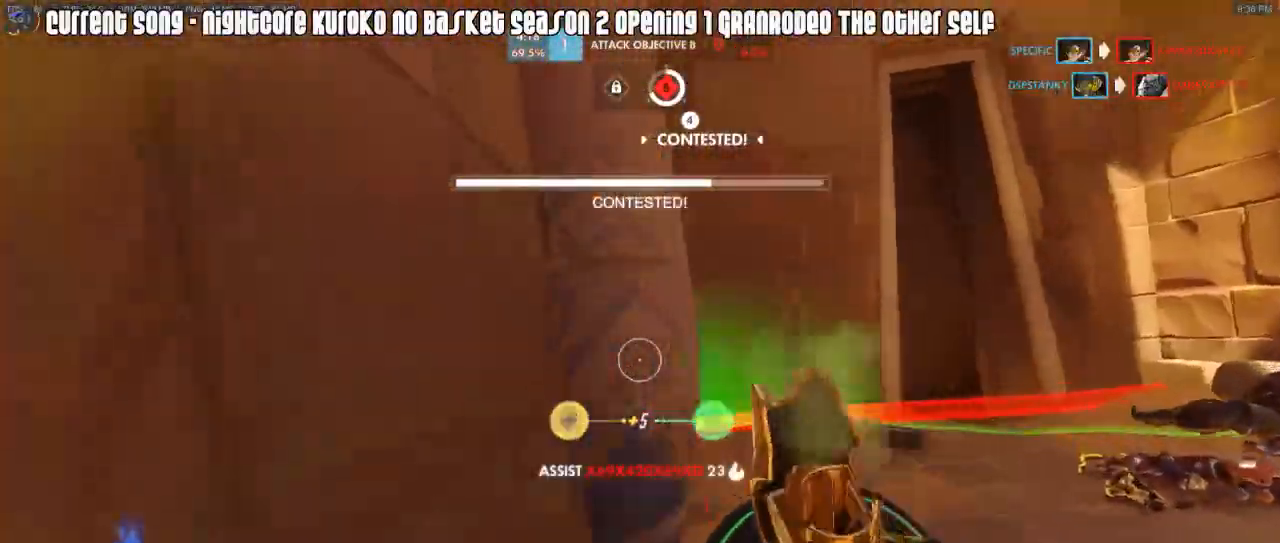
{"keys": ["a"], "mouse": ["right"], "events": [[33, "mouse_right", "down"], [267, "a", "down"], [267, "space", "down"], [317, "d", "up"], [317, "mouse_right", "up"], [317, "w", "up"], [367, "mouse_right", "down"], [367, "space", "up"], [450, "mouse_right", "up"], [500, "mouse_right", "down"]]}
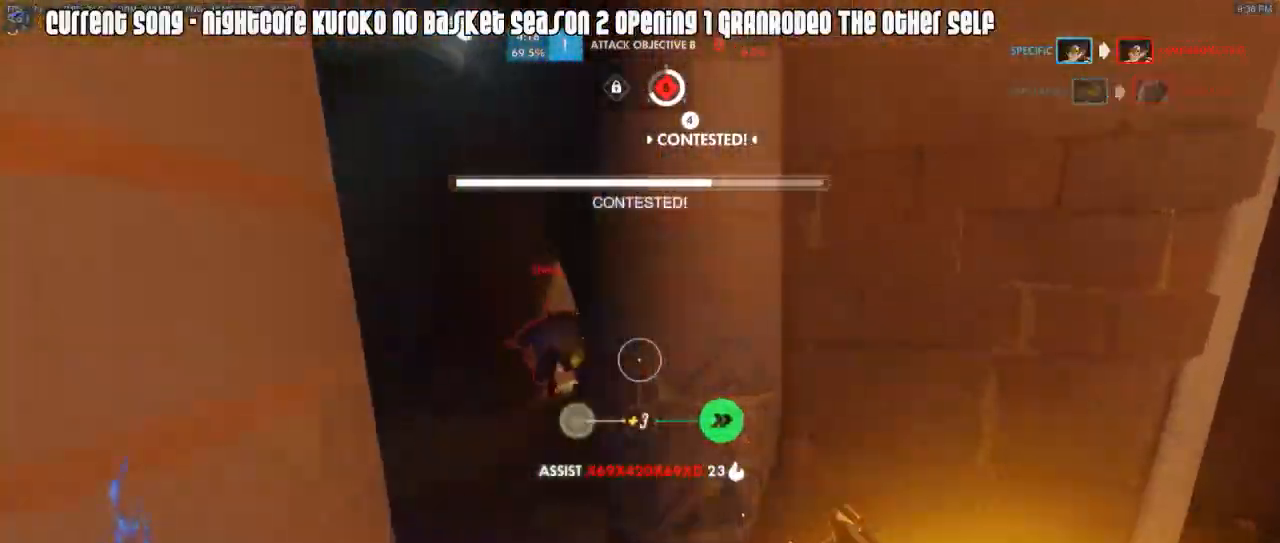
{"keys": [], "mouse": [], "events": [[100, "mouse_right", "up"], [150, "mouse_right", "down"], [183, "mouse_right", "up"], [233, "mouse_right", "down"], [233, "w", "down"], [333, "a", "up"], [383, "mouse_right", "up"], [433, "w", "up"]]}